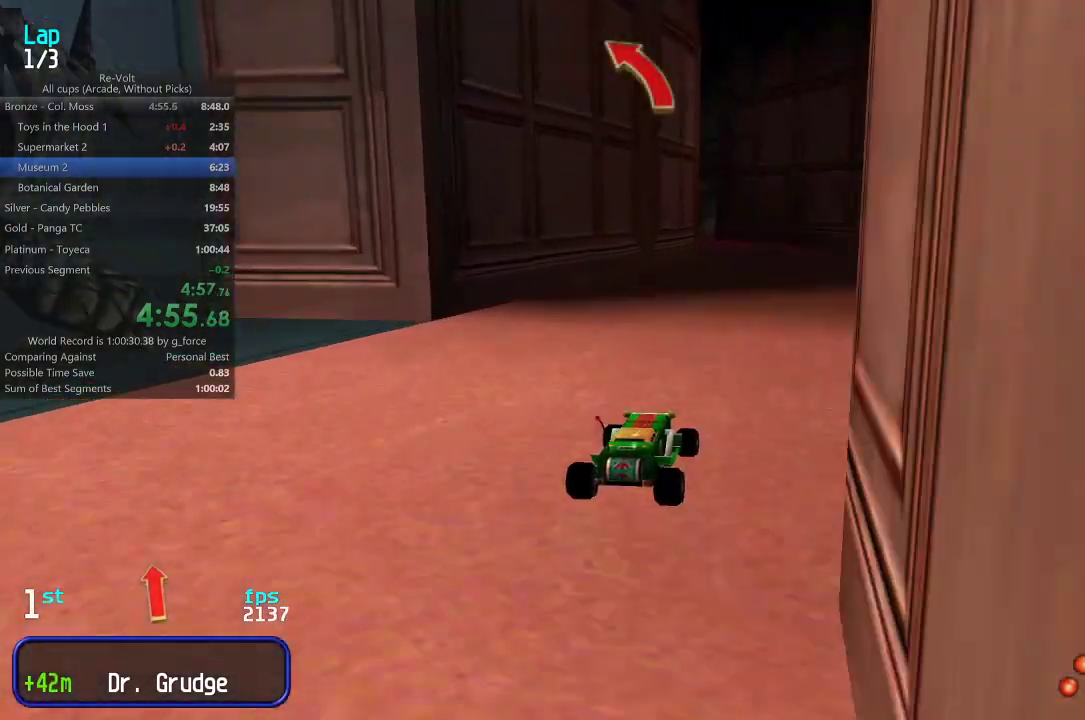
Gameplay with keyboard; each line is a JSON object with the keys held at the frame after it. "events" lists presses ("down") and releases ("up") of "down", "left", "right" and "up" between this image and that frame as [ms after this image, input, new state], when the widget could be followed in between. No other keys are recorded. Mouse input is not recorded.
{"keys": ["left", "up"], "events": [[17, "right", "down"], [83, "right", "up"], [250, "left", "down"], [350, "left", "up"], [417, "left", "down"]]}
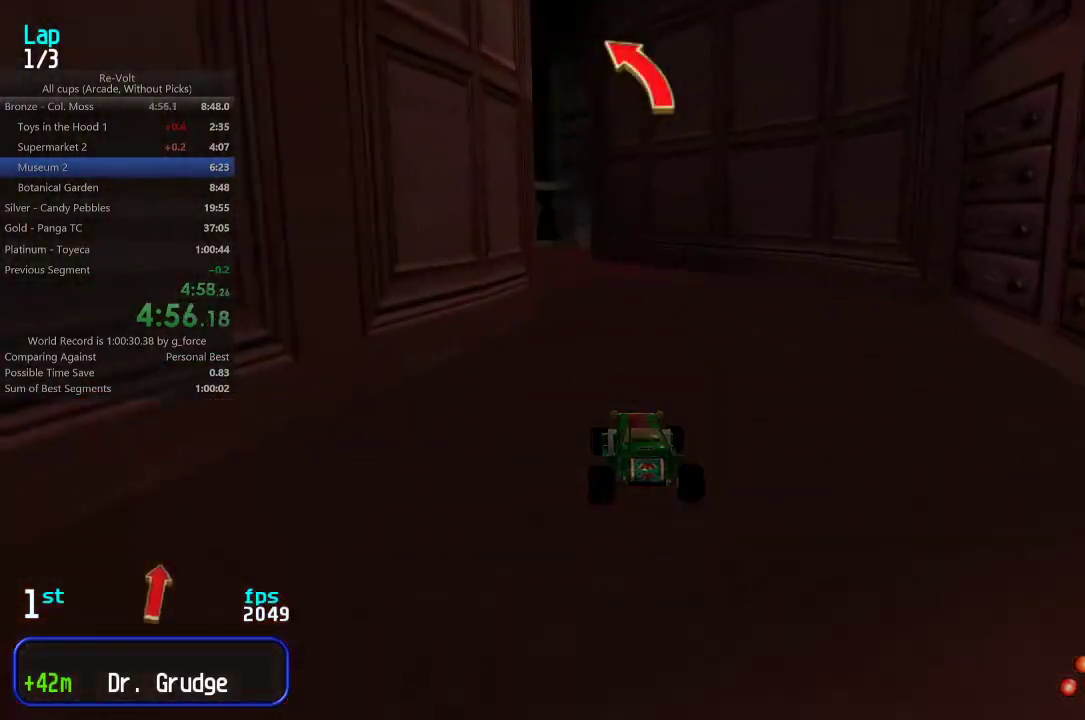
{"keys": ["left", "up"], "events": [[17, "left", "up"], [83, "left", "down"], [183, "left", "up"], [250, "left", "down"], [367, "left", "up"], [433, "left", "down"]]}
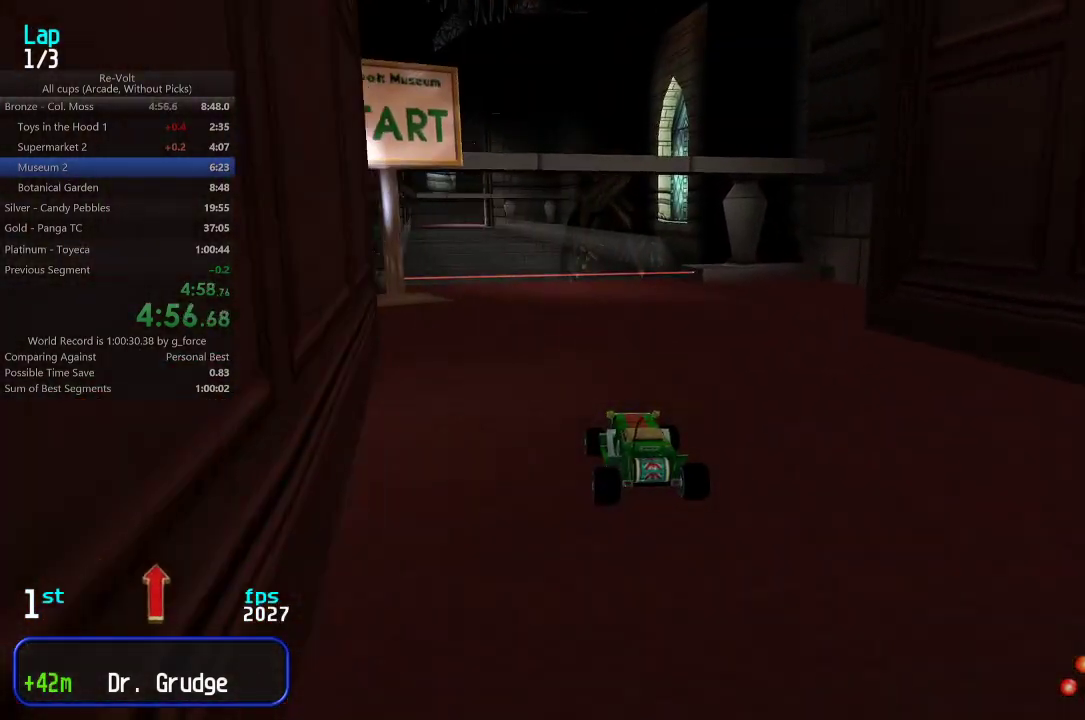
{"keys": ["up"], "events": [[33, "left", "up"], [100, "left", "down"], [200, "left", "up"], [267, "left", "down"], [300, "left", "up"]]}
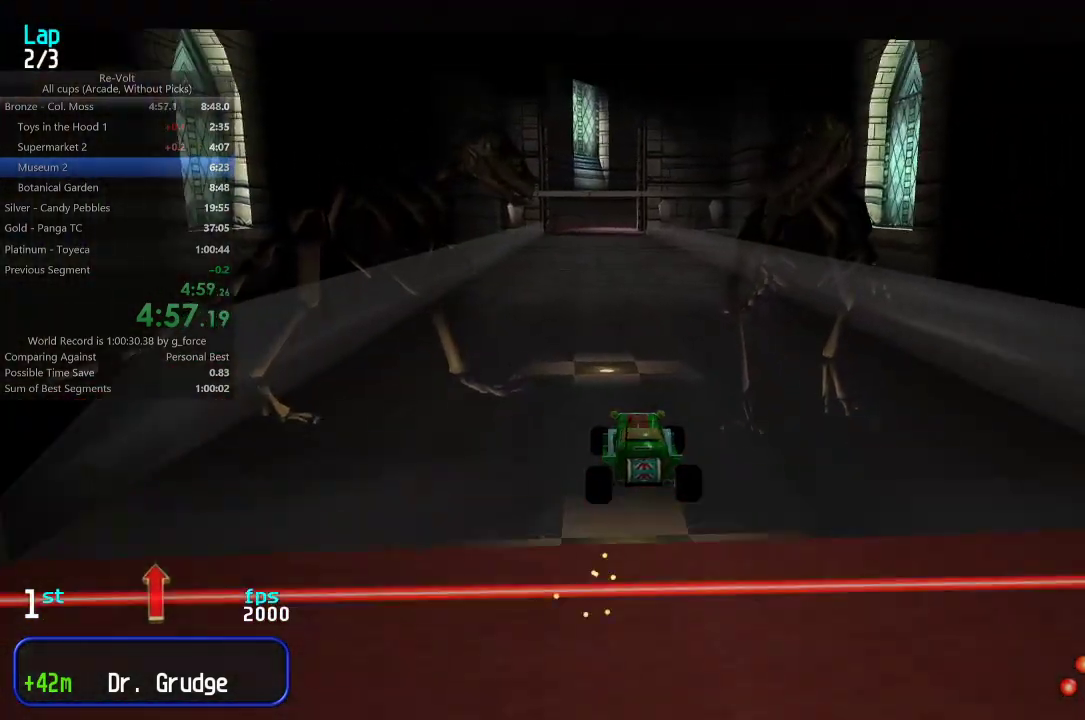
{"keys": ["up"], "events": [[67, "left", "down"], [100, "left", "up"]]}
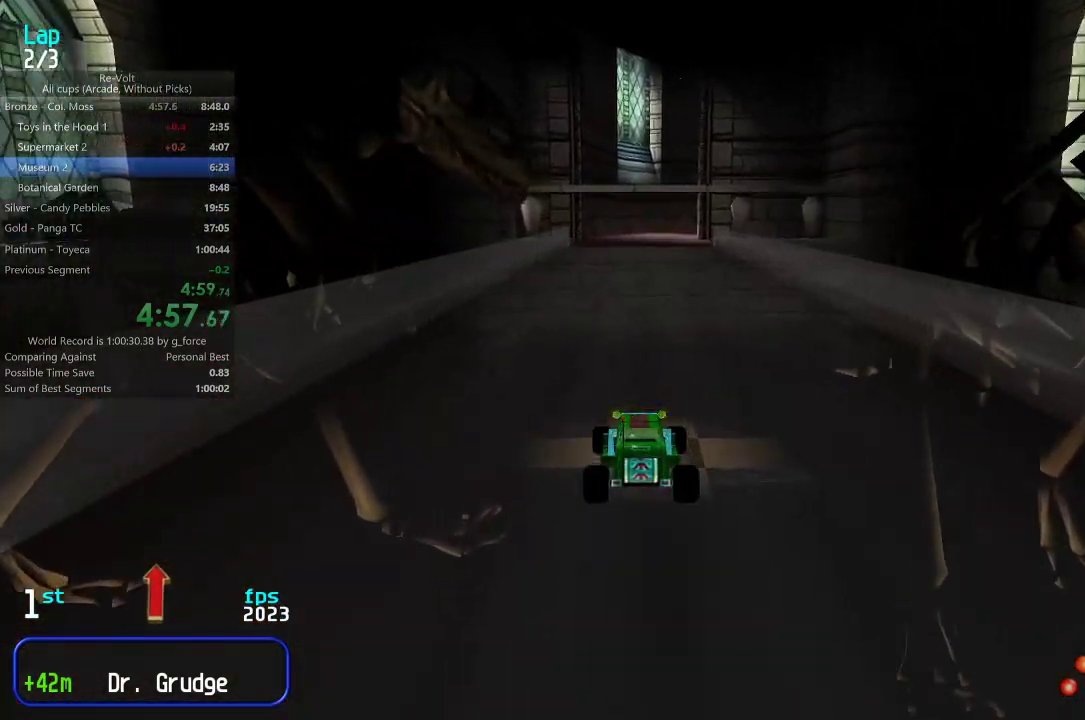
{"keys": ["up"], "events": [[50, "right", "down"], [83, "right", "up"], [350, "right", "down"], [383, "right", "up"]]}
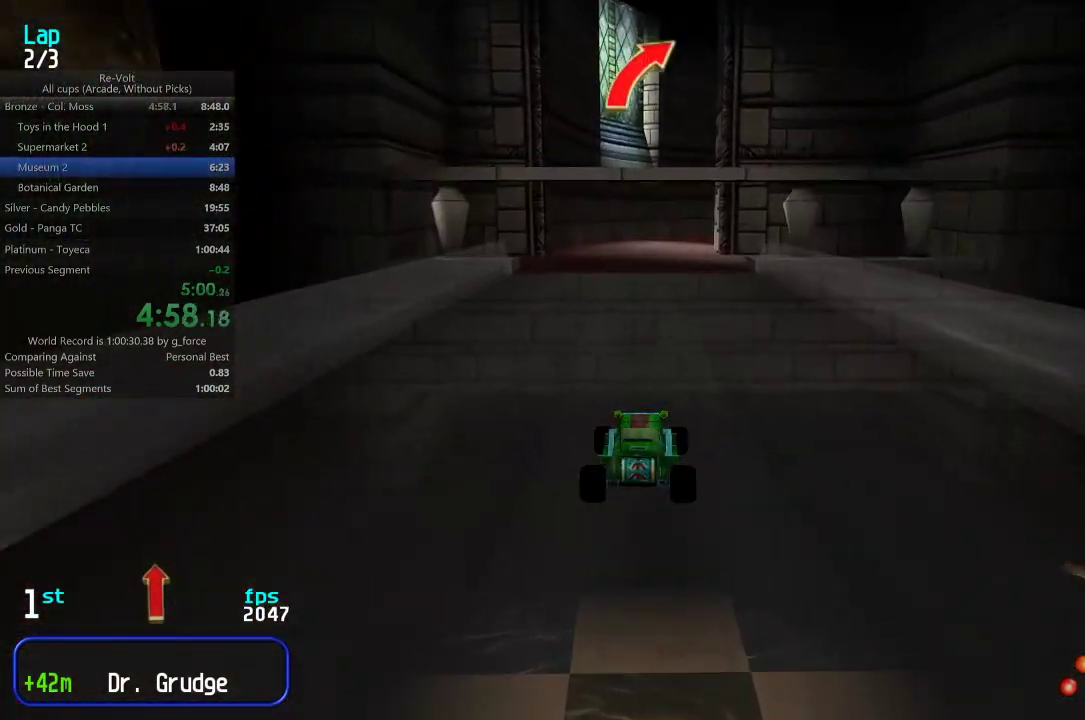
{"keys": ["up"], "events": []}
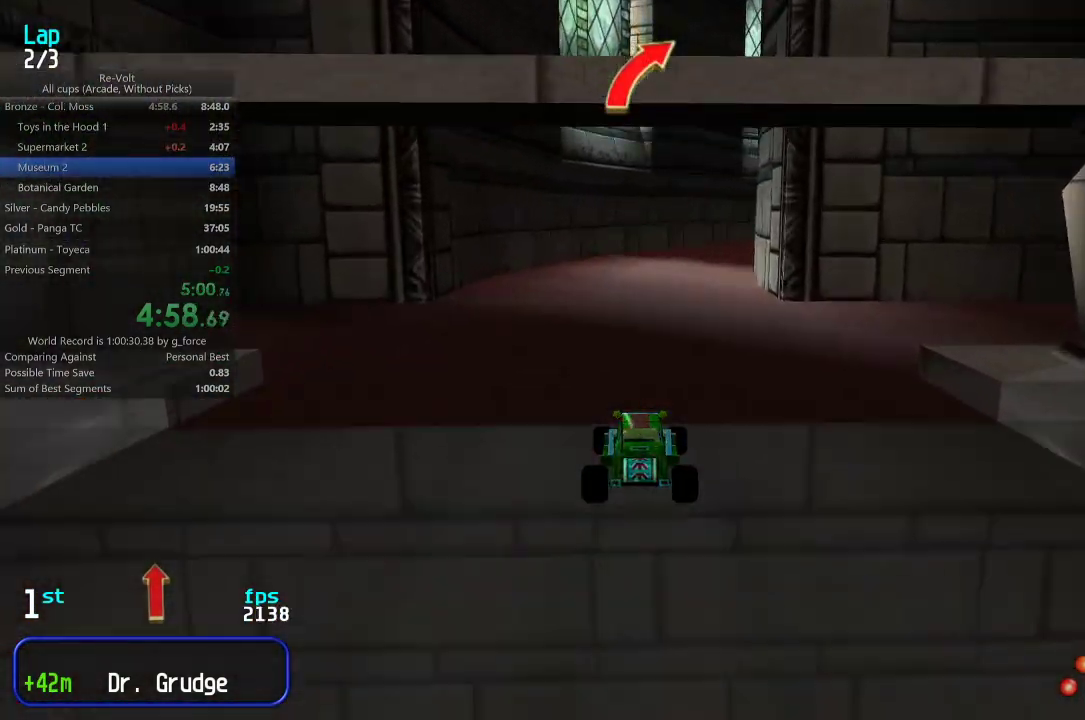
{"keys": ["right", "up"], "events": [[50, "right", "down"], [150, "right", "up"], [217, "right", "down"], [317, "right", "up"], [383, "right", "down"]]}
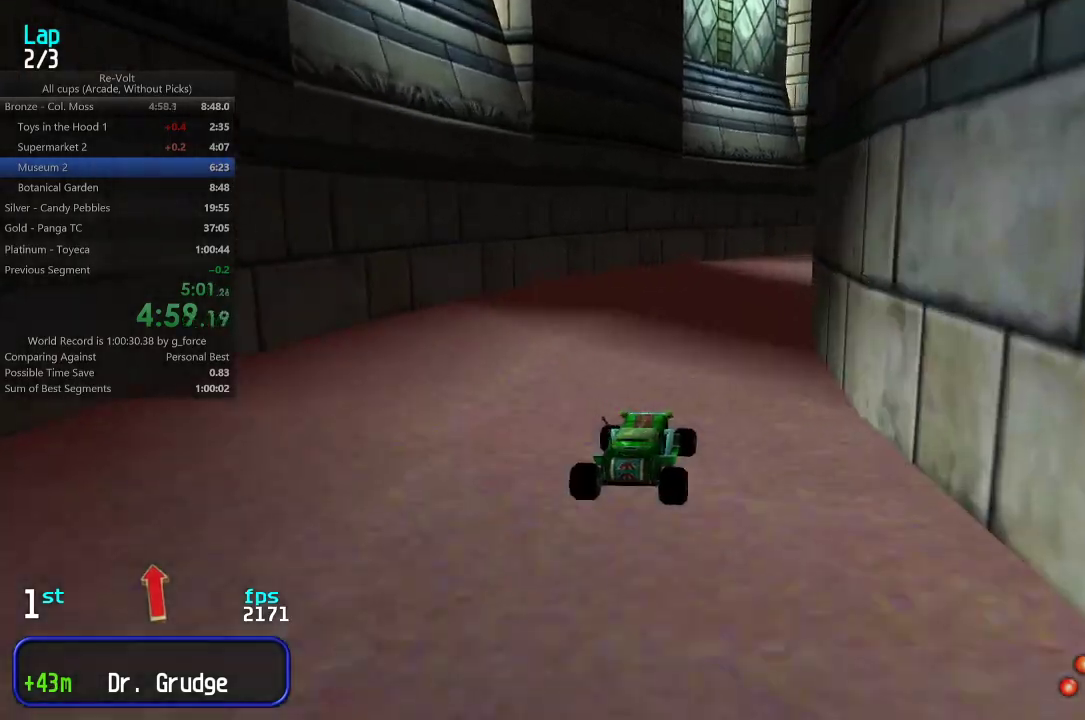
{"keys": ["right", "up"], "events": [[50, "right", "up"], [67, "right", "down"], [333, "right", "up"], [367, "right", "down"]]}
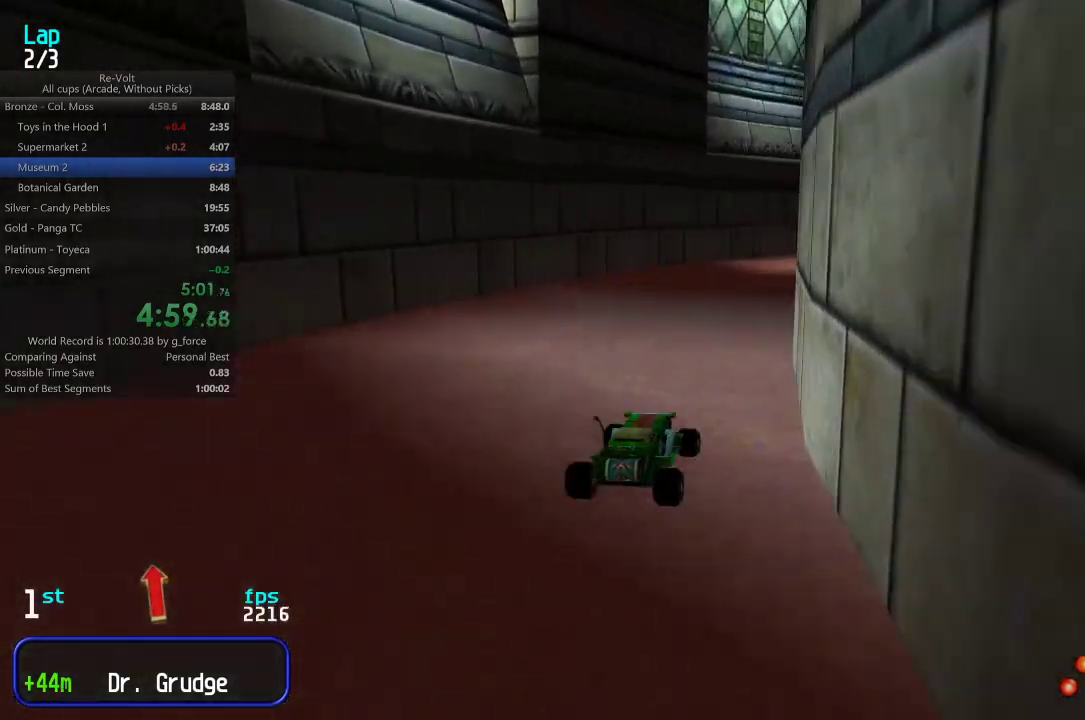
{"keys": ["right", "up"], "events": [[333, "right", "up"], [367, "right", "down"]]}
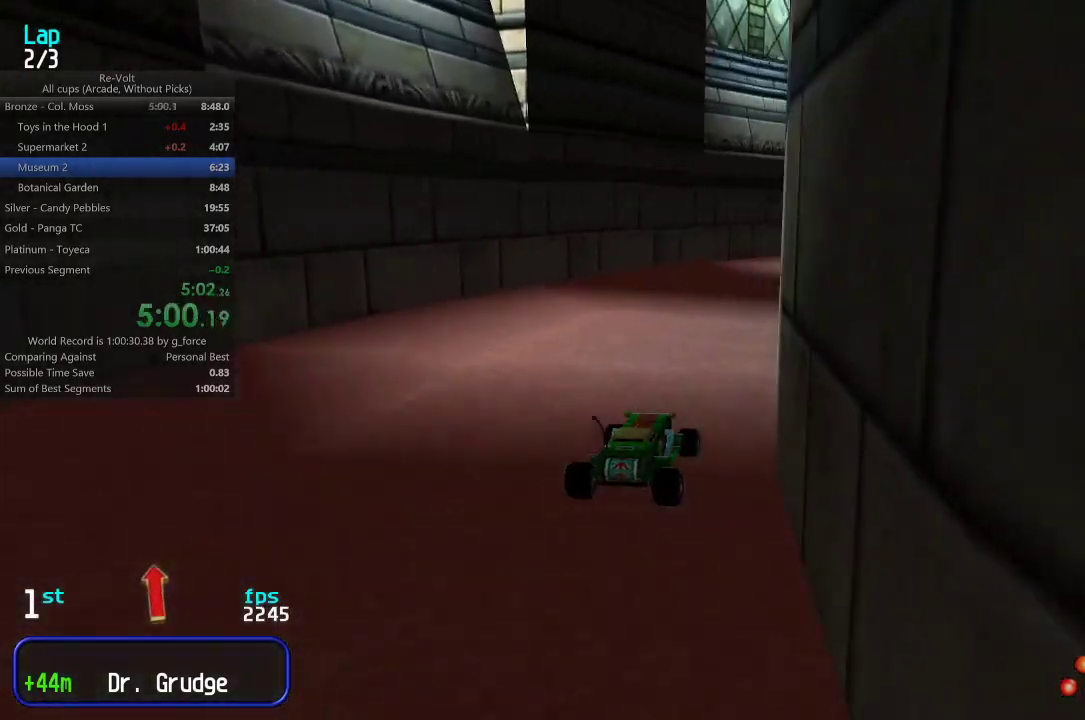
{"keys": ["right", "up"], "events": [[33, "right", "up"], [67, "right", "down"], [267, "right", "up"], [317, "right", "down"], [450, "right", "up"], [483, "right", "down"]]}
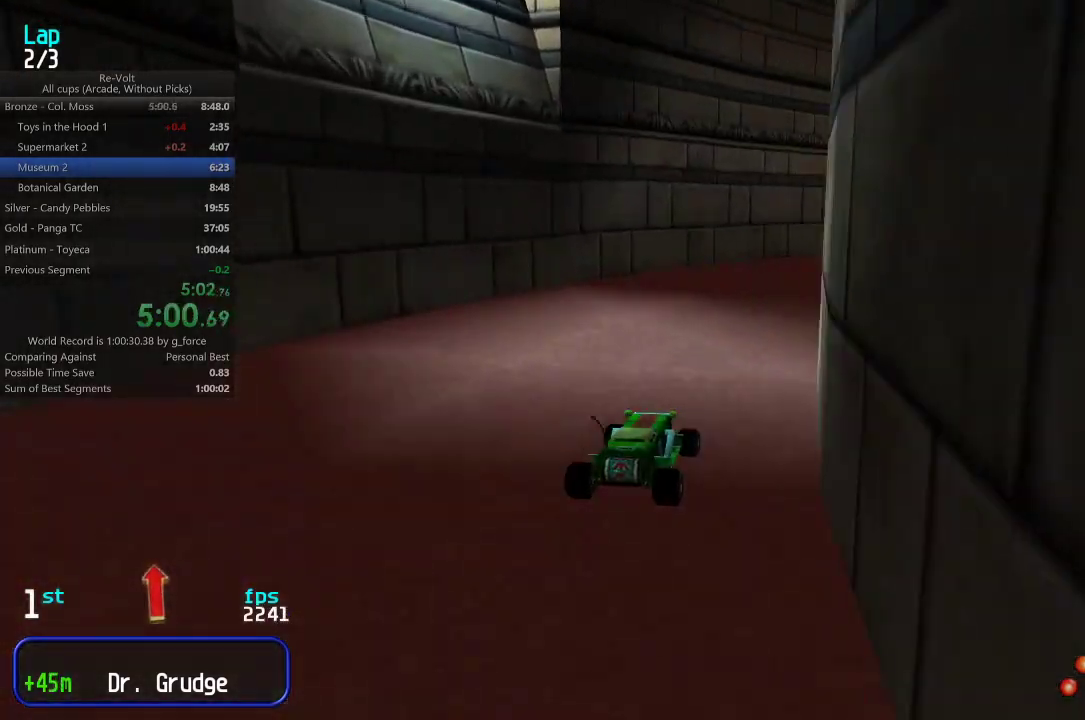
{"keys": ["up"], "events": [[150, "right", "up"], [183, "right", "down"], [283, "right", "up"], [350, "right", "down"], [450, "right", "up"]]}
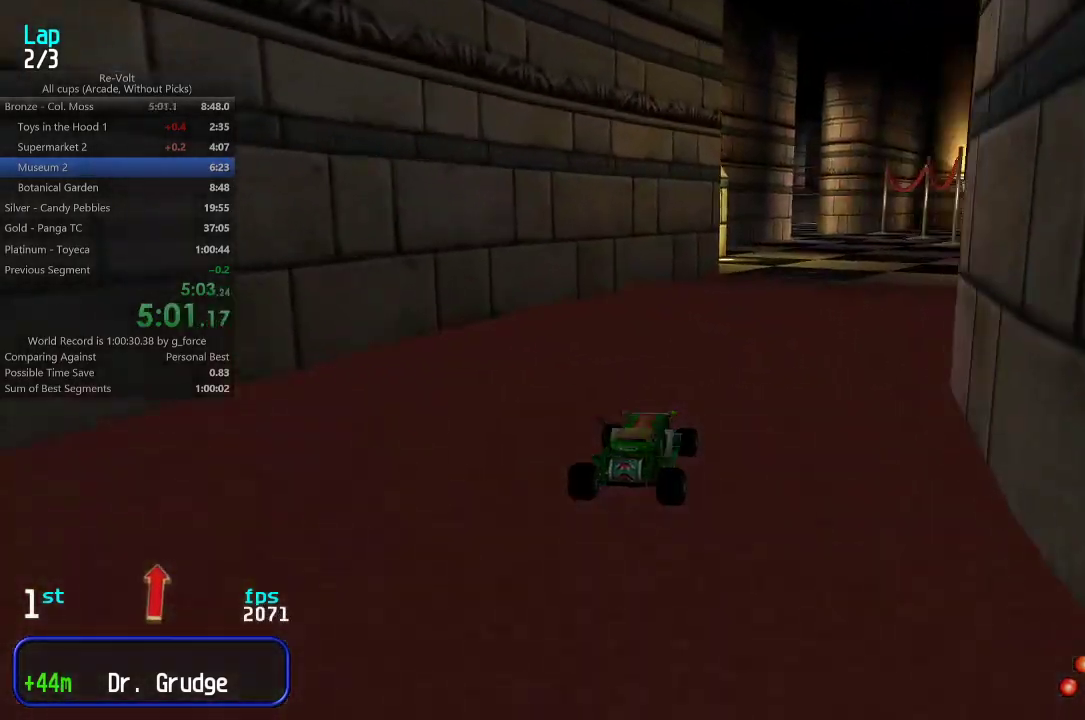
{"keys": ["up"], "events": [[17, "right", "down"], [117, "right", "up"], [183, "right", "down"], [250, "right", "up"]]}
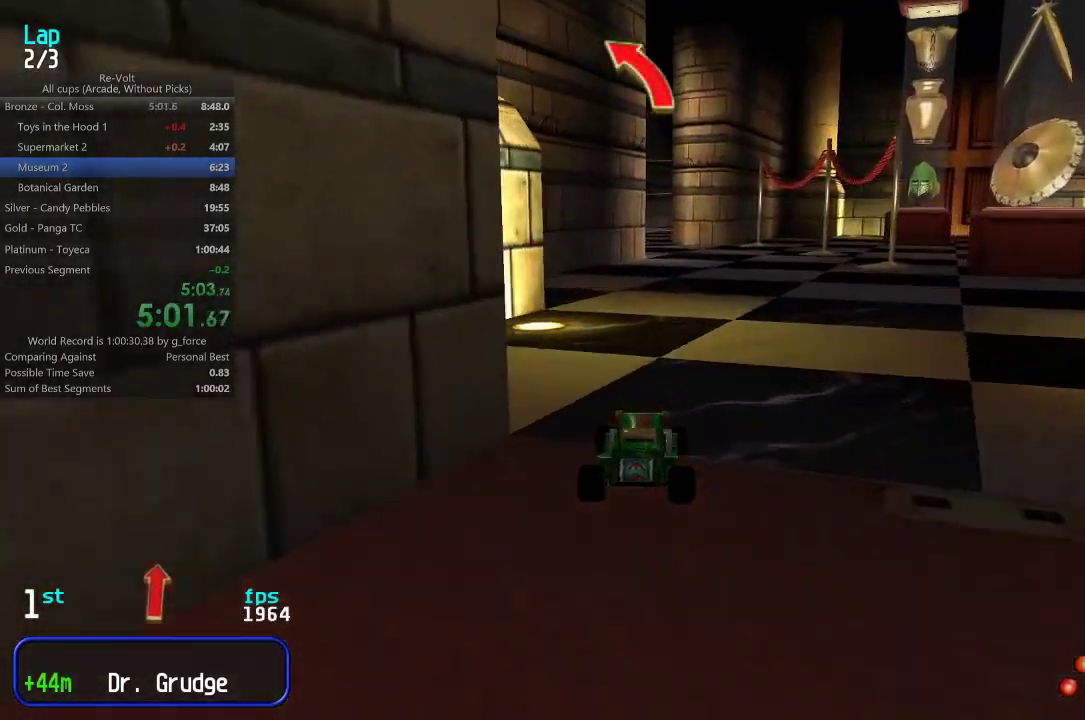
{"keys": ["up"], "events": []}
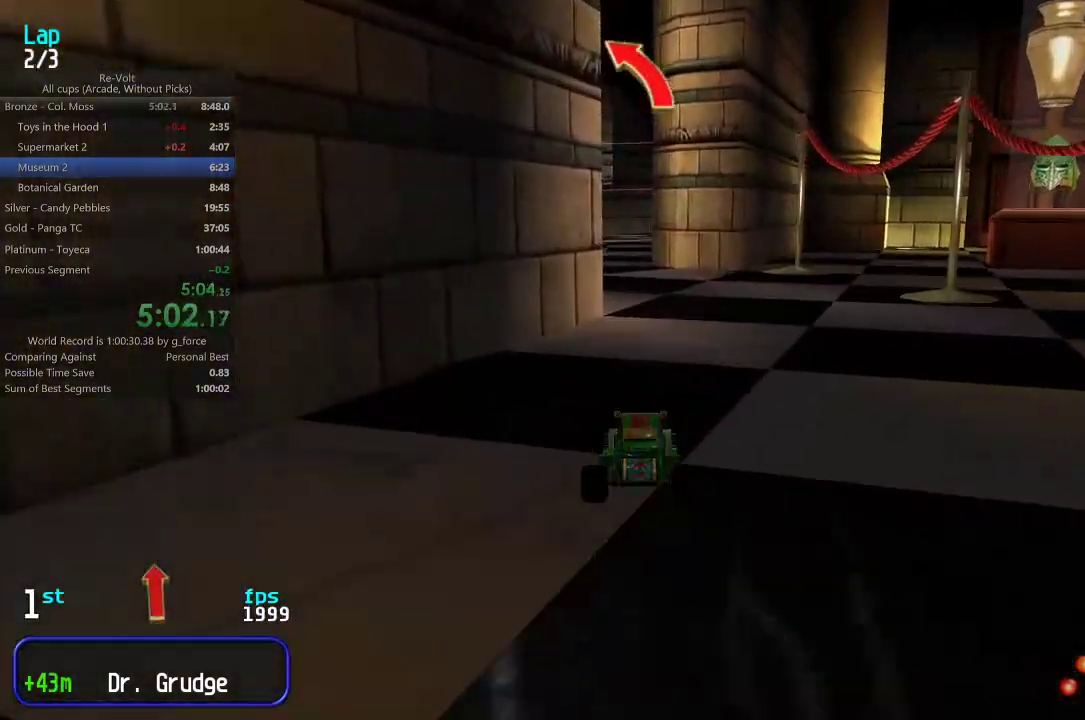
{"keys": ["up"], "events": [[67, "left", "down"], [133, "left", "up"], [233, "left", "down"], [267, "left", "up"]]}
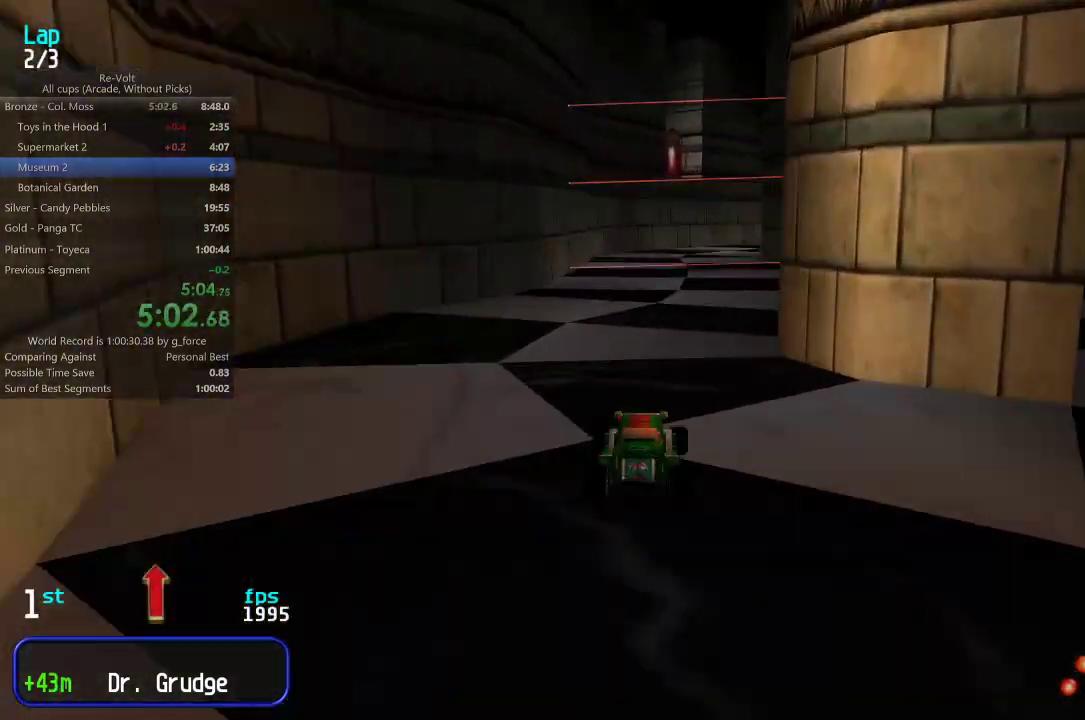
{"keys": ["right", "up"], "events": [[250, "right", "down"], [317, "right", "up"], [417, "right", "down"]]}
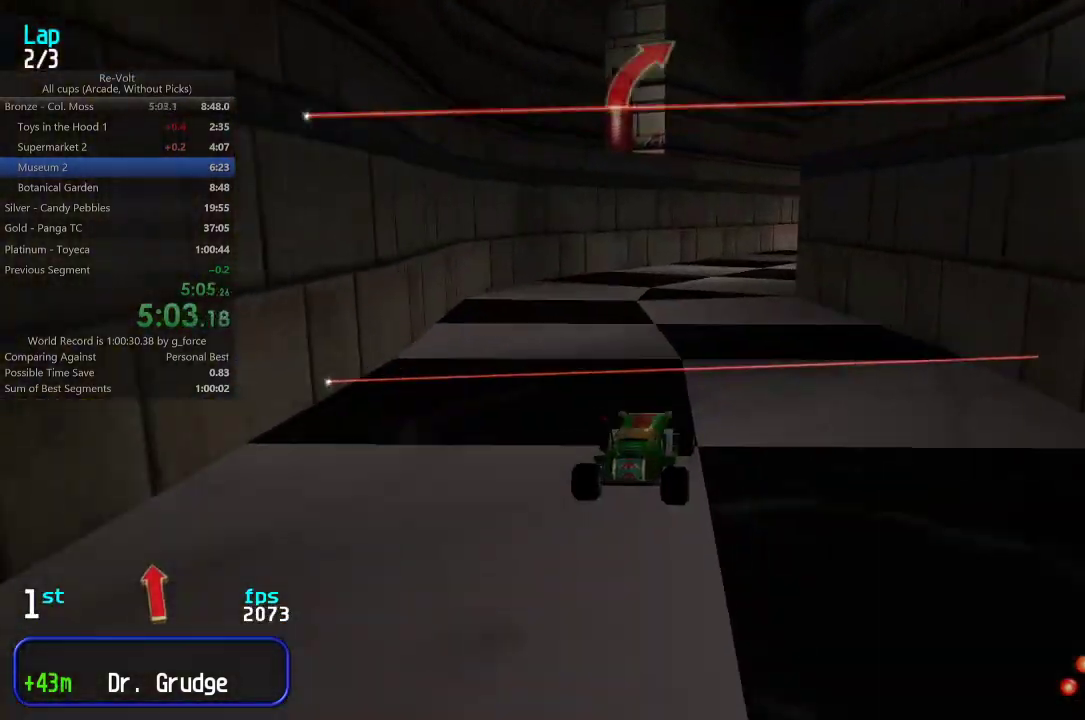
{"keys": ["right", "up"], "events": [[17, "right", "up"], [50, "right", "down"], [183, "right", "up"], [250, "right", "down"], [350, "right", "up"], [417, "right", "down"]]}
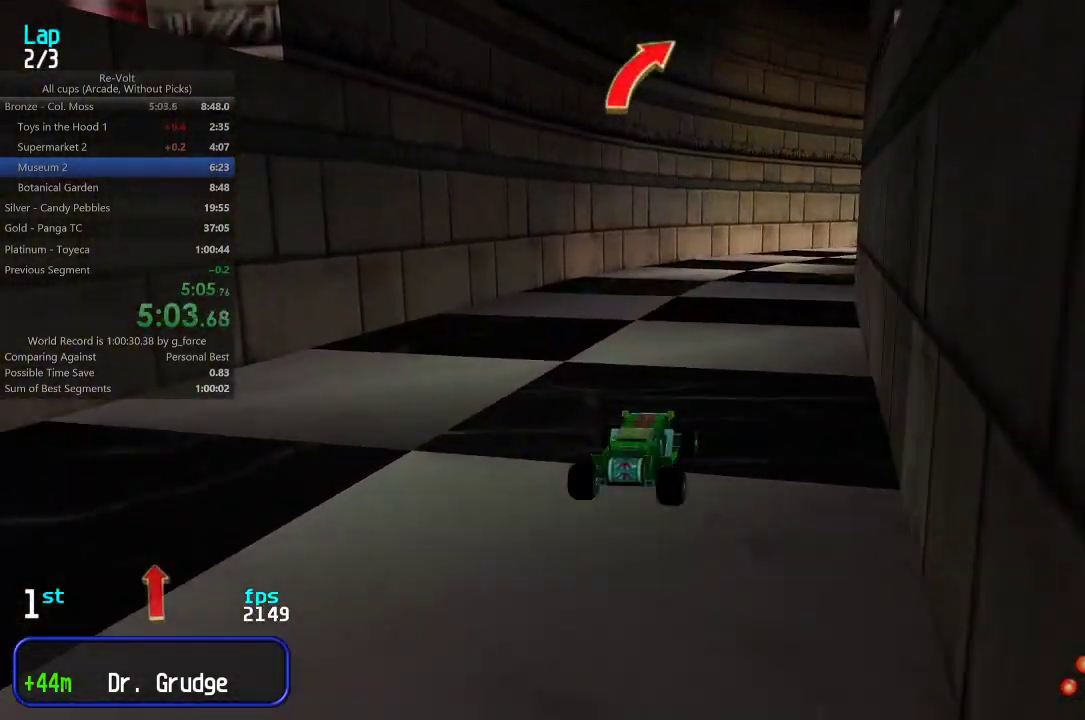
{"keys": ["up"], "events": [[17, "right", "up"], [83, "right", "down"], [467, "right", "up"]]}
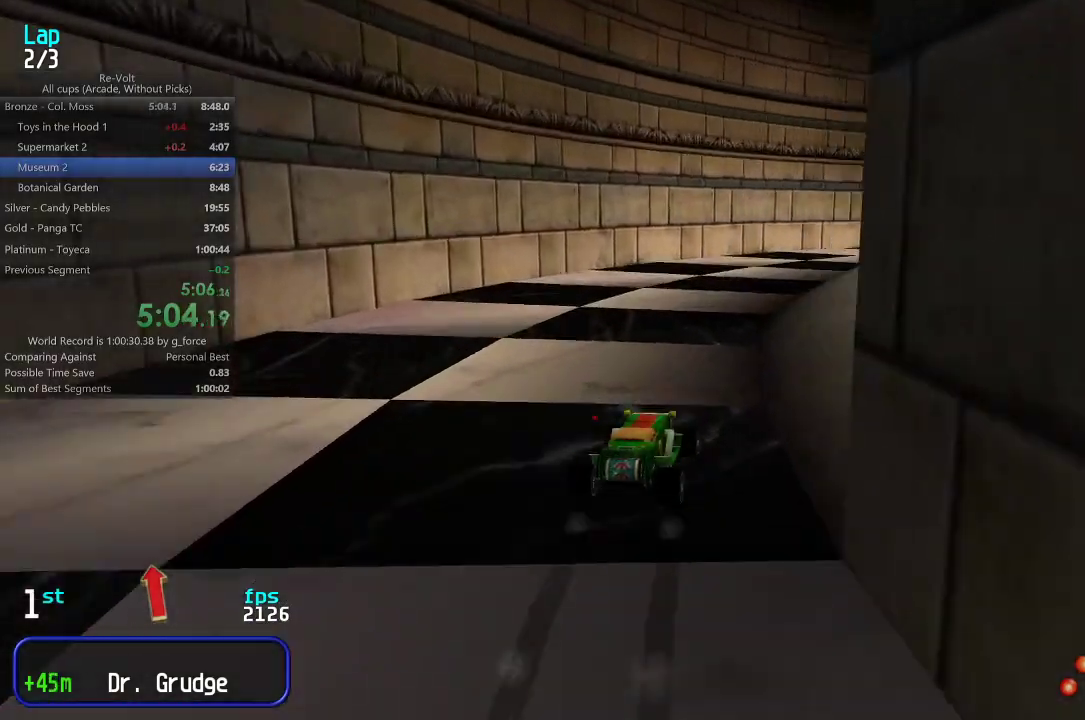
{"keys": ["right", "up"], "events": [[33, "right", "down"], [200, "right", "up"], [233, "right", "down"]]}
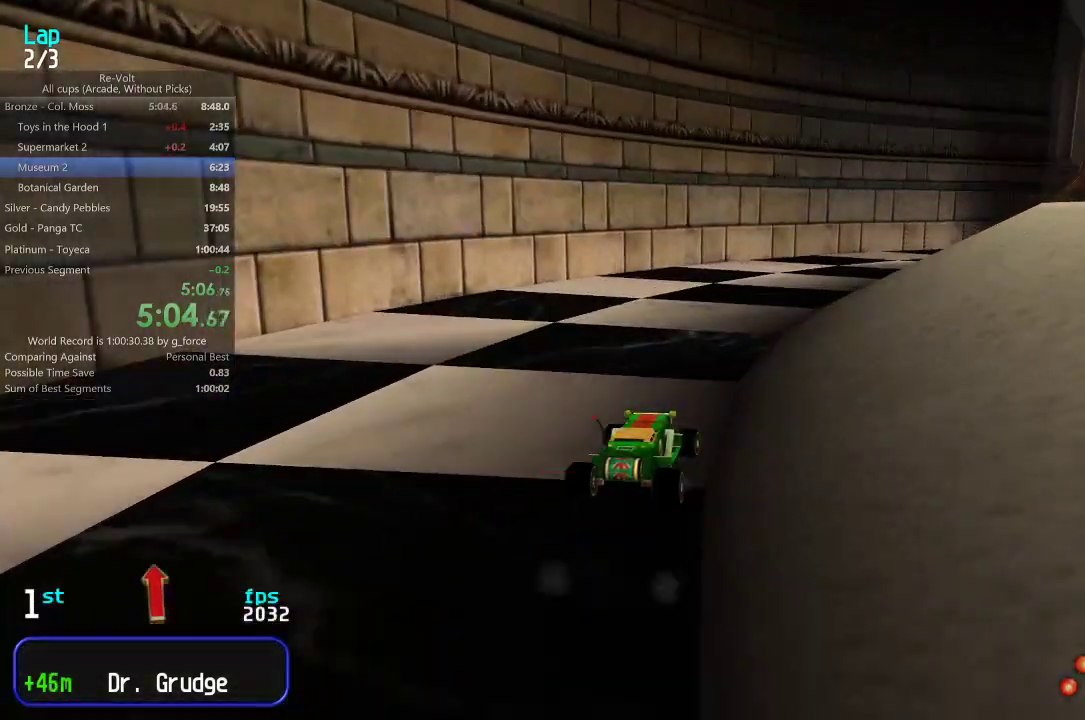
{"keys": ["right", "up"], "events": [[117, "right", "up"], [183, "right", "down"], [350, "right", "up"], [383, "right", "down"]]}
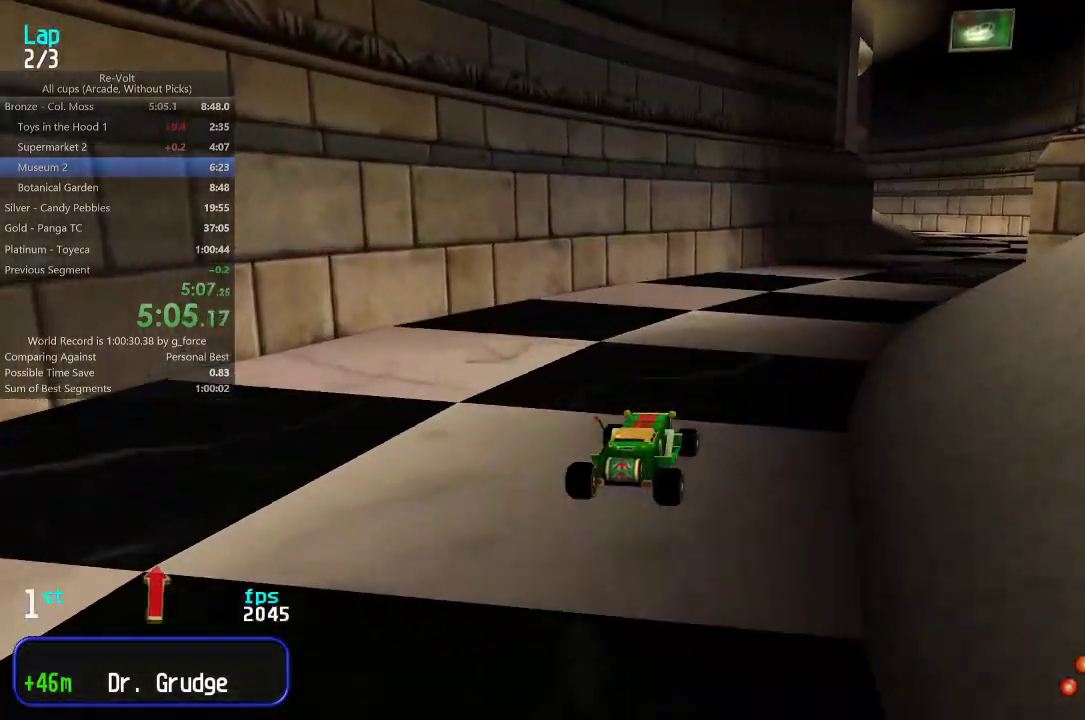
{"keys": ["right", "up"], "events": [[383, "right", "up"], [417, "right", "down"]]}
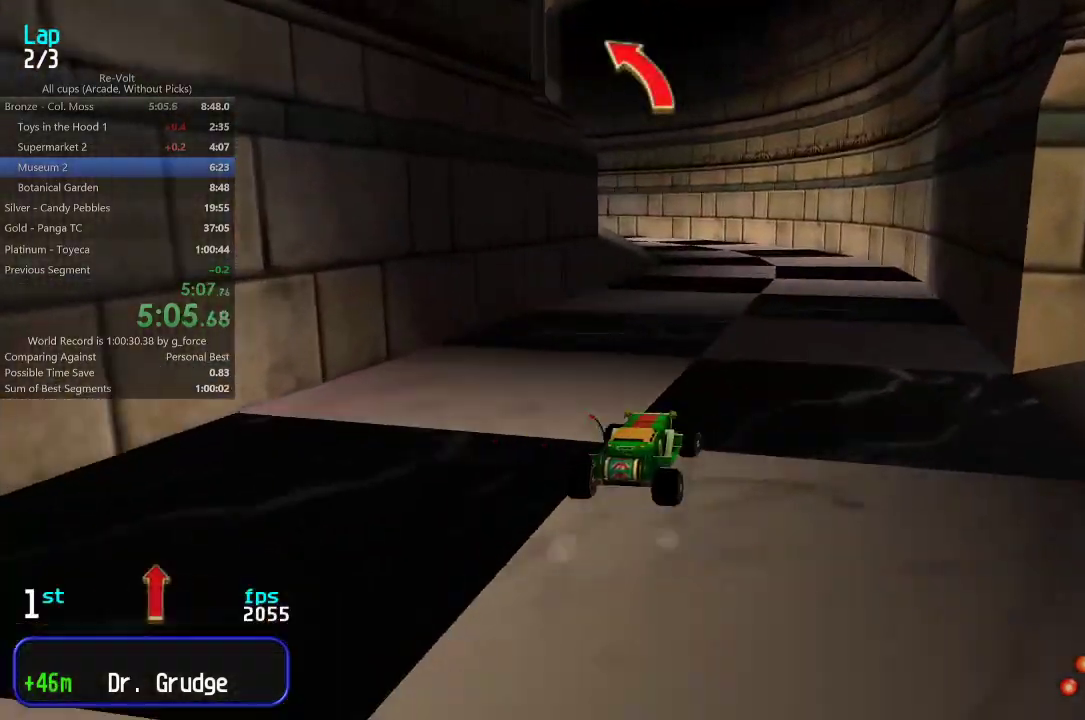
{"keys": ["left", "up"], "events": [[17, "right", "up"], [150, "left", "down"], [283, "left", "up"], [367, "left", "down"]]}
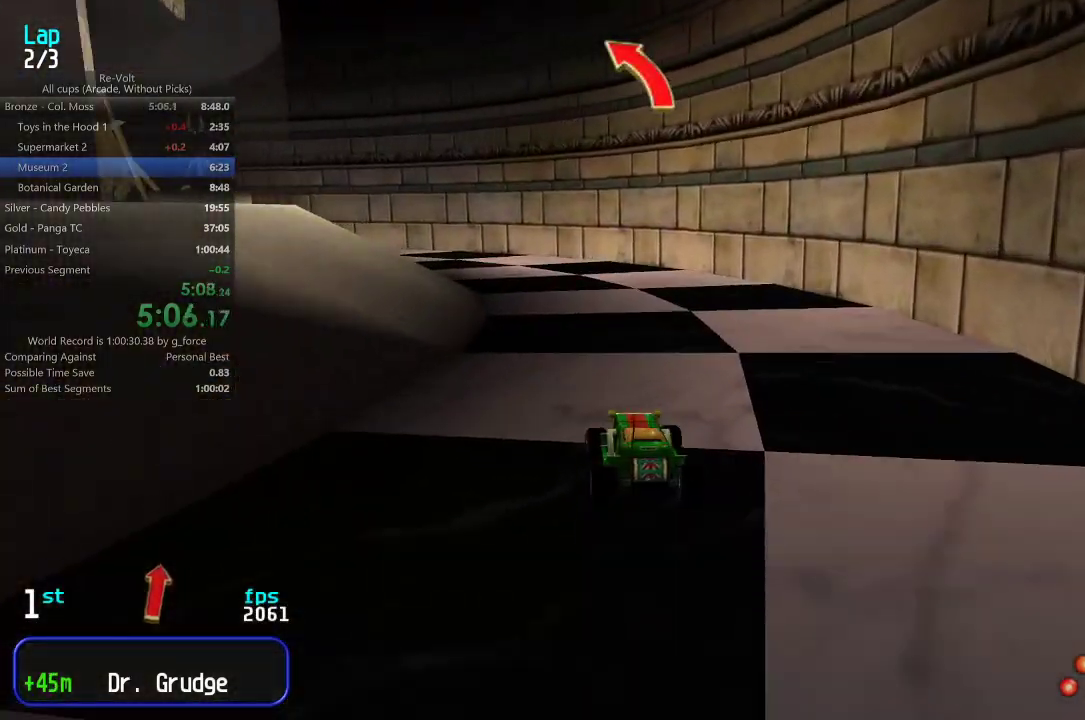
{"keys": ["left", "up"], "events": [[33, "left", "up"], [67, "left", "down"], [233, "left", "up"], [267, "left", "down"], [433, "left", "up"], [500, "left", "down"]]}
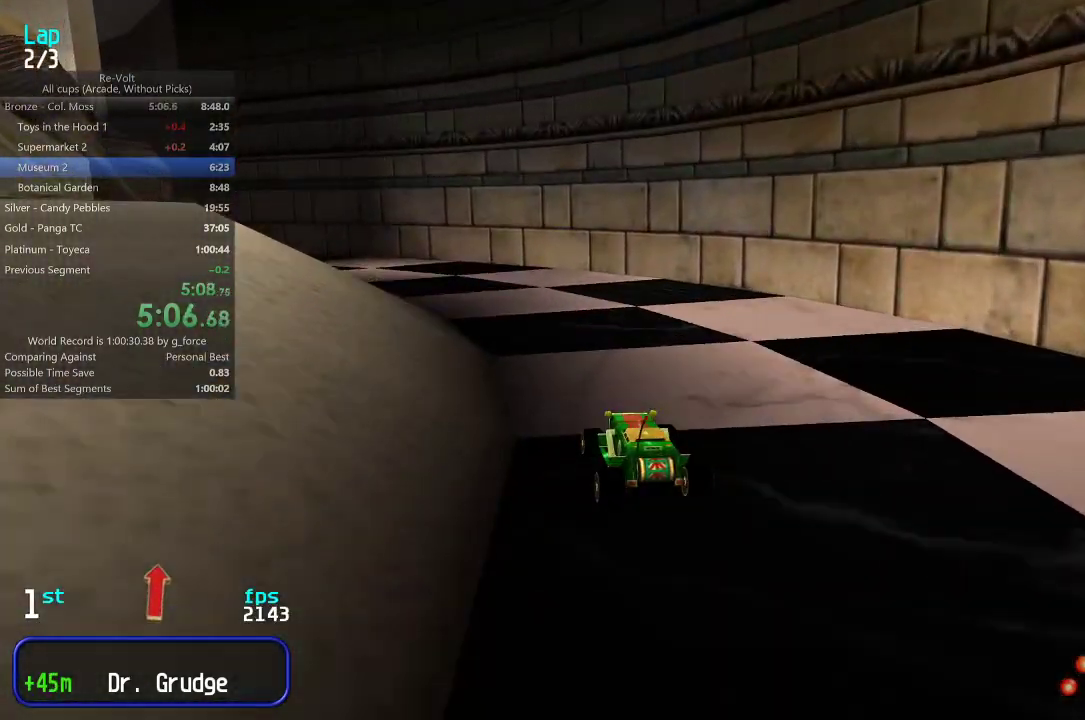
{"keys": ["left", "up"], "events": [[133, "left", "up"], [217, "left", "down"], [350, "left", "up"], [383, "left", "down"]]}
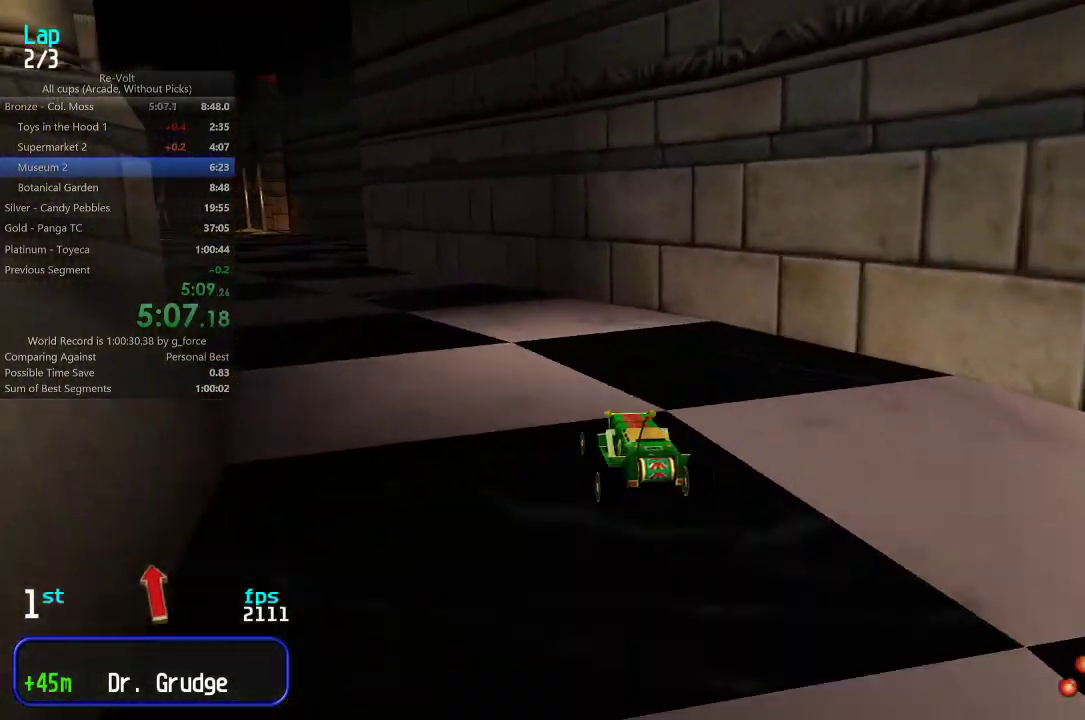
{"keys": ["left", "up"], "events": [[50, "left", "up"], [83, "left", "down"], [217, "left", "up"], [283, "left", "down"], [417, "left", "up"], [450, "left", "down"]]}
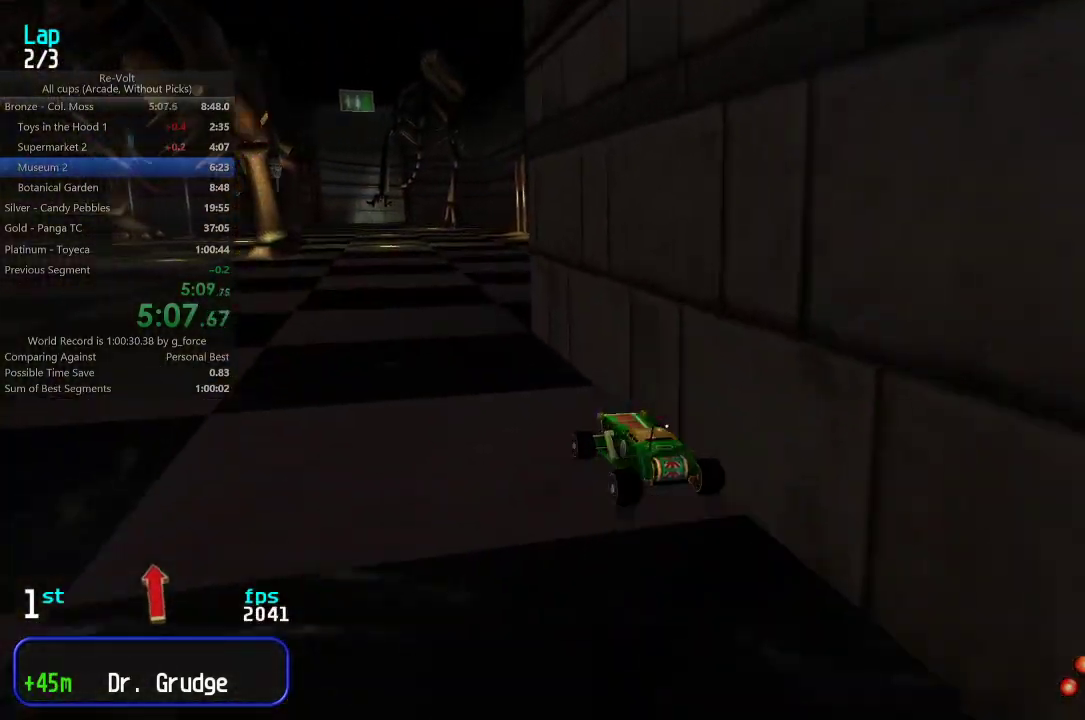
{"keys": ["up"], "events": [[50, "left", "up"], [117, "left", "down"], [183, "left", "up"], [317, "left", "down"], [433, "left", "up"]]}
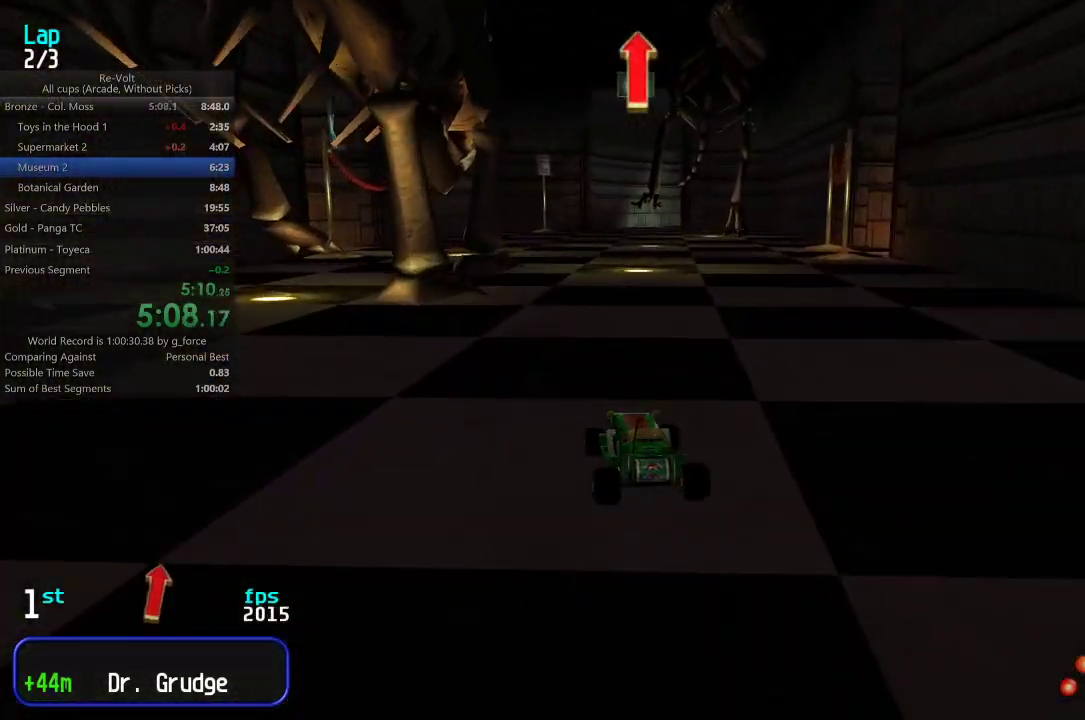
{"keys": ["up"], "events": [[233, "left", "down"], [300, "left", "up"]]}
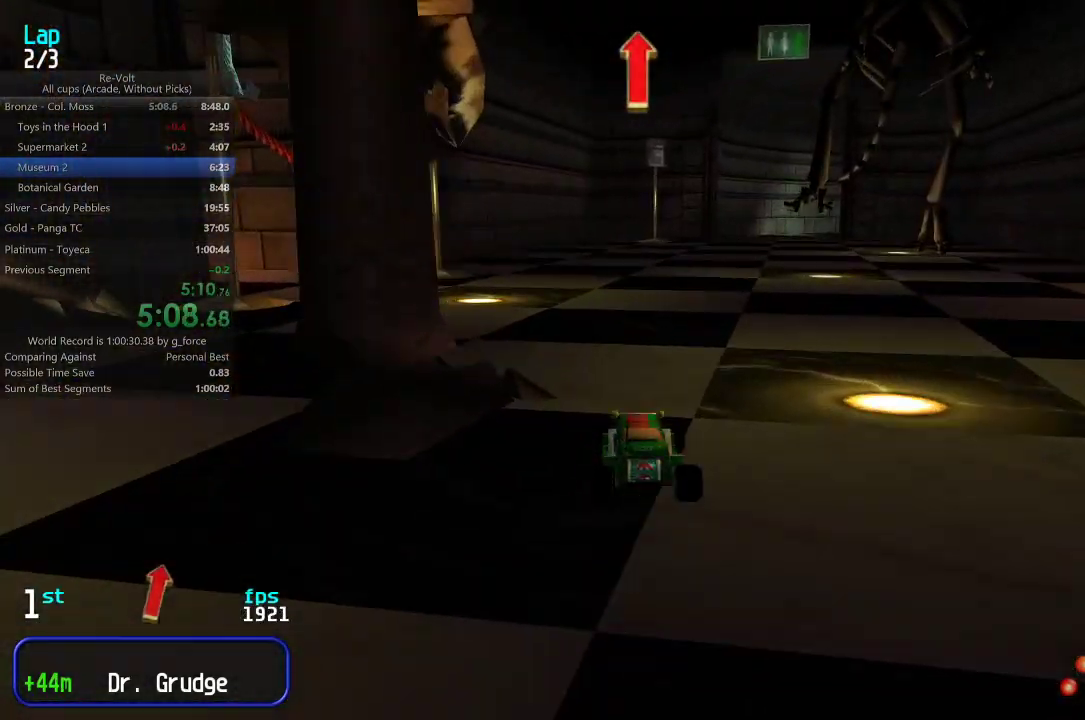
{"keys": ["right", "up"], "events": [[300, "right", "down"], [417, "right", "up"], [483, "right", "down"]]}
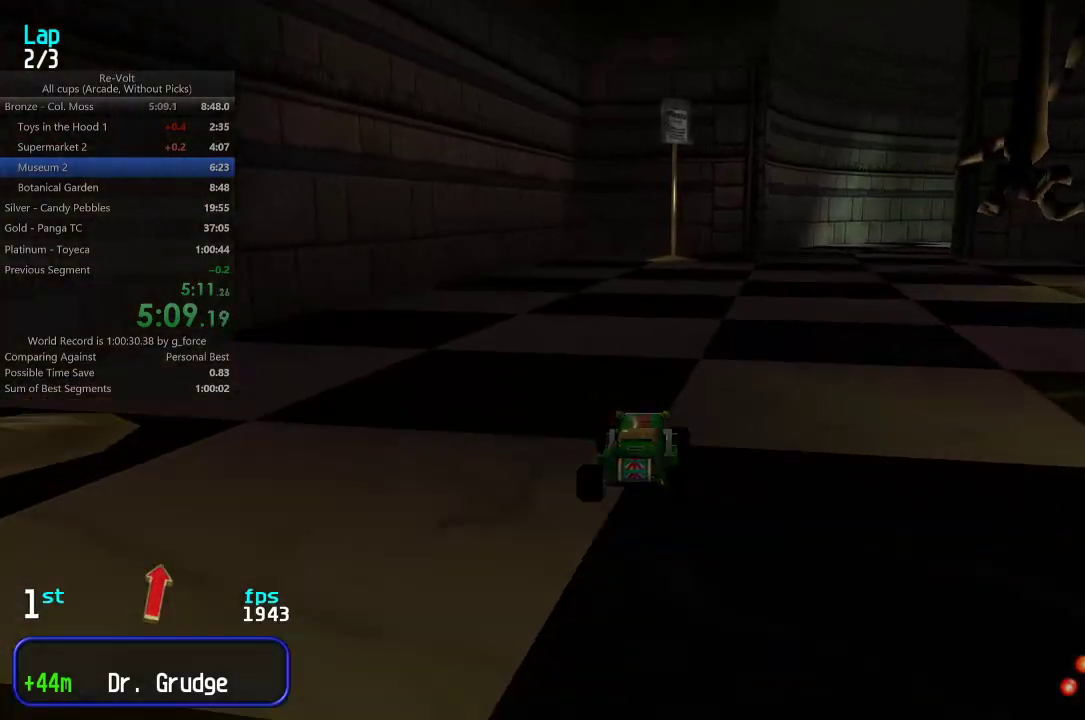
{"keys": ["up"], "events": [[117, "right", "up"], [150, "right", "down"], [317, "right", "up"], [350, "right", "down"], [483, "right", "up"]]}
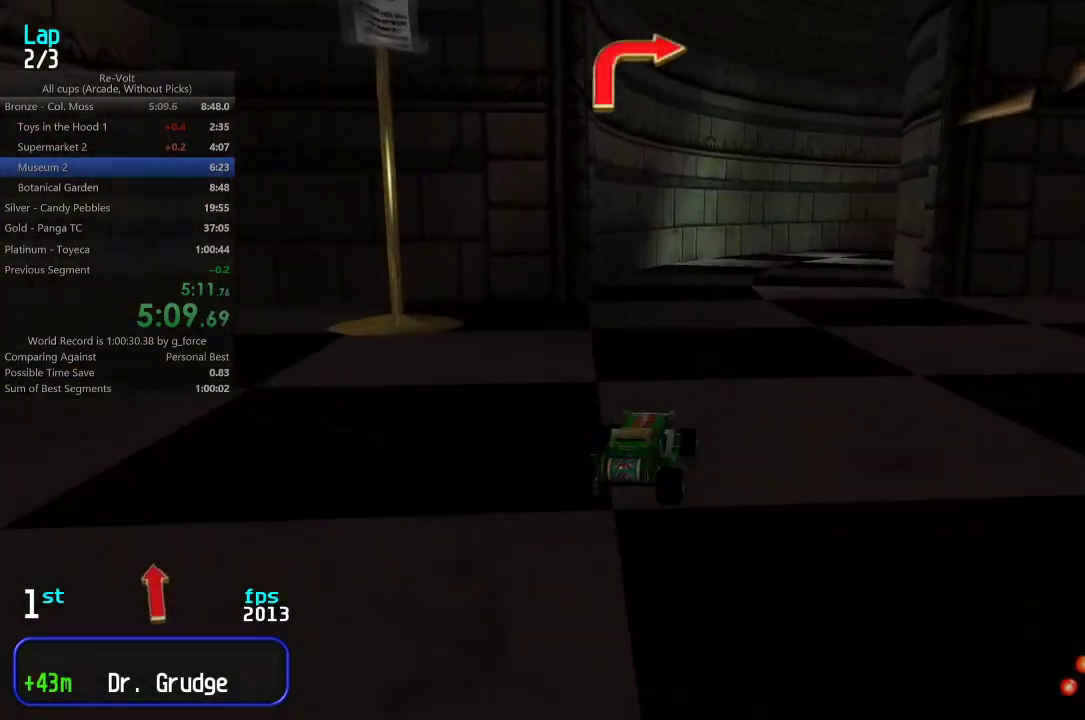
{"keys": ["right", "up"], "events": [[50, "right", "down"]]}